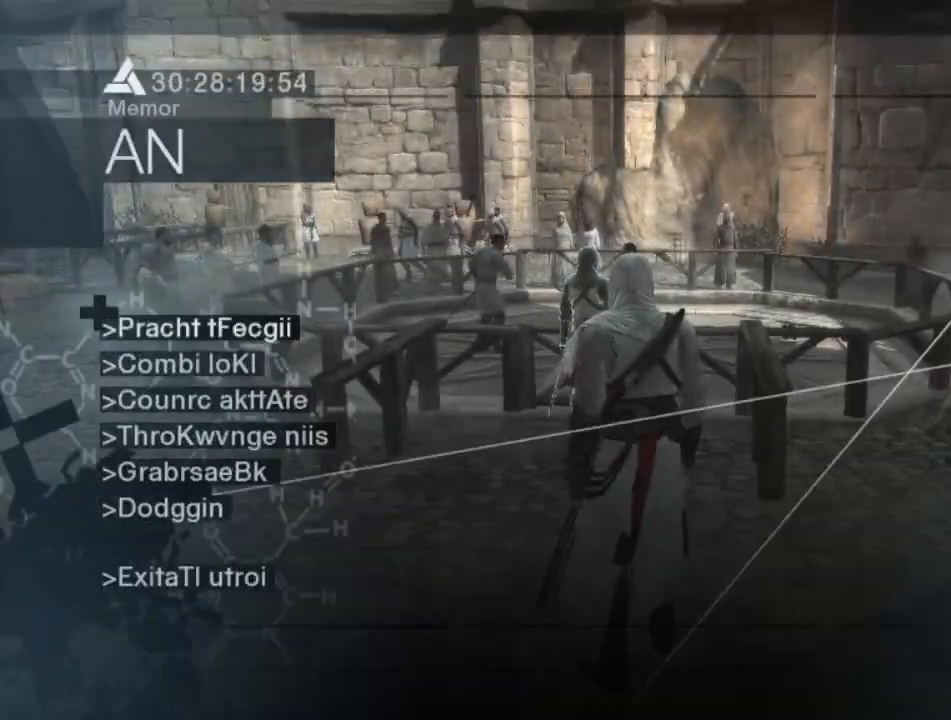
Gameplay with keyboard and mouse; each line is a JSON object with the keys and mouse buttons held at the frame after it. "events" lists presses ("down") and releases ("up") of "1", "2", "3", "4", "5", "a", "alt", "c", "caps_lock", "ctrl", "d", "e", "f", "g", "q", "r", "s", "shift", "space", "t", "tab", "v", "w", "x", "z", "mouse_left", "mouse_wheel" and "mouse_right" between this image and that frame as [ms after this image, input, new state], when the widget could be followed in between. "mouse_left", "mouse_wheel", "mouse_right" = the "left", "wheel", "right" buttons of the "mouse" list. No other keys are recorded. "wheel" means that the mouse wheel is clicked or scrolled. "mouse_move" is the direction in which the mouse moves at that frame (one of eight, or "still"), when it could be read.
{"keys": [], "mouse": [], "mouse_move": "left", "events": []}
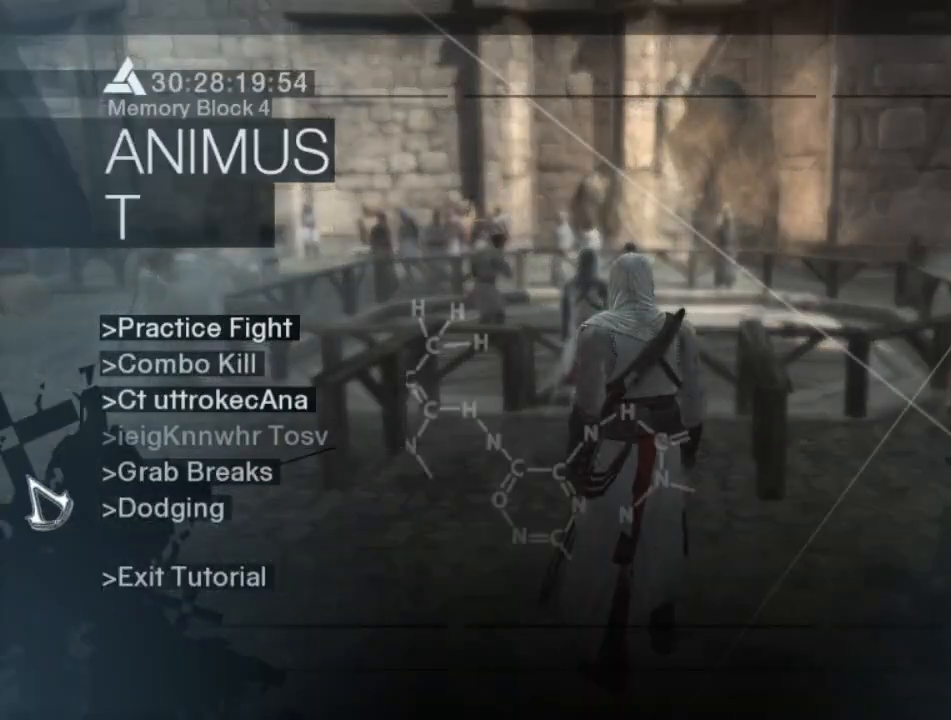
{"keys": [], "mouse": [], "mouse_move": "still", "events": []}
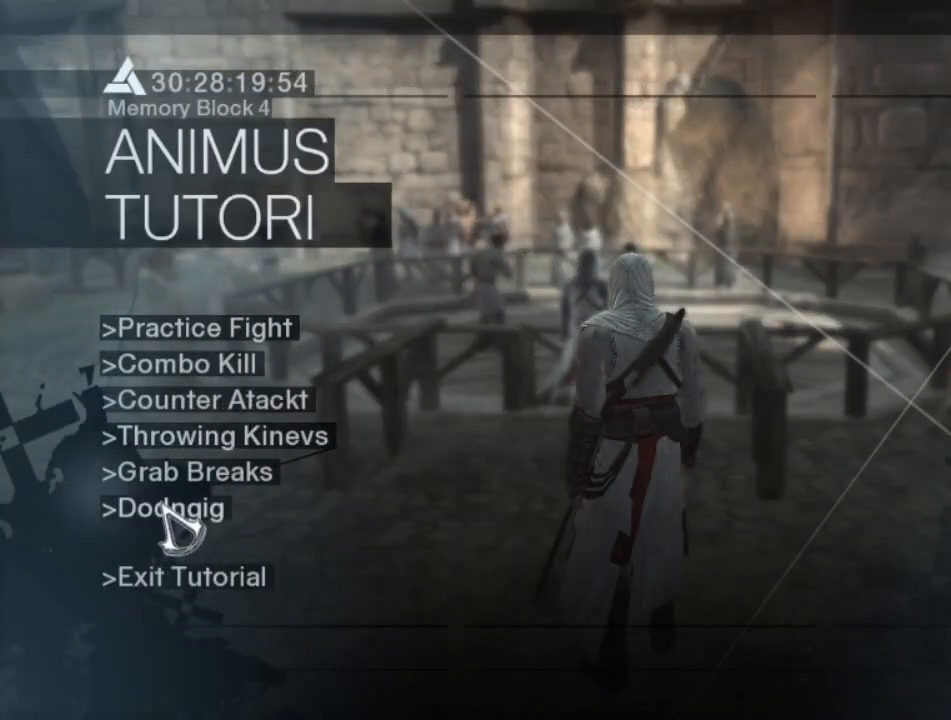
{"keys": [], "mouse": [], "mouse_move": "up-right", "events": []}
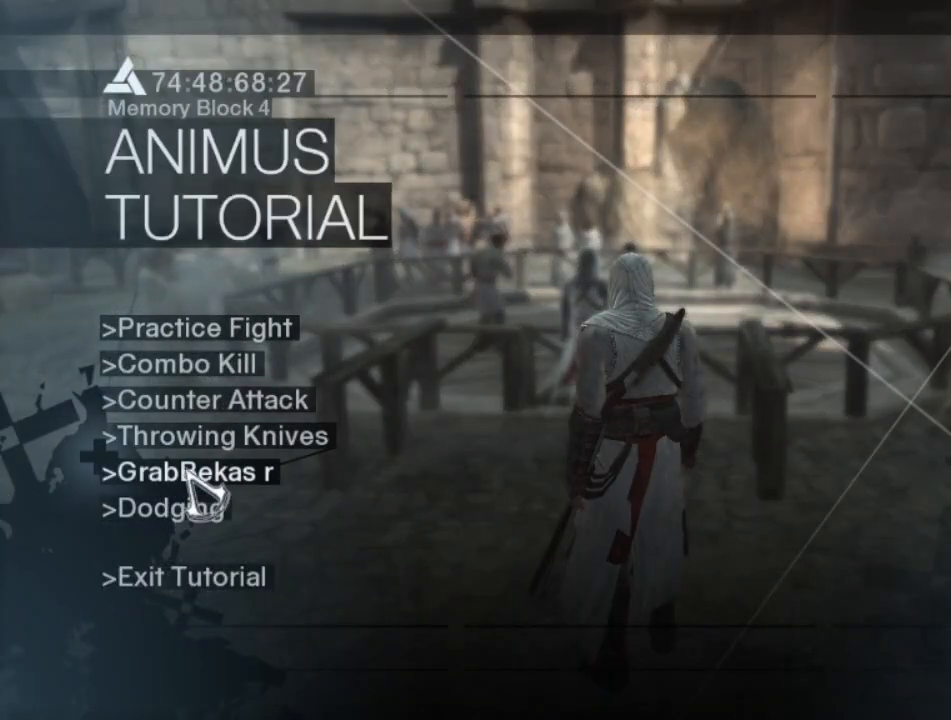
{"keys": [], "mouse": [], "mouse_move": "still", "events": []}
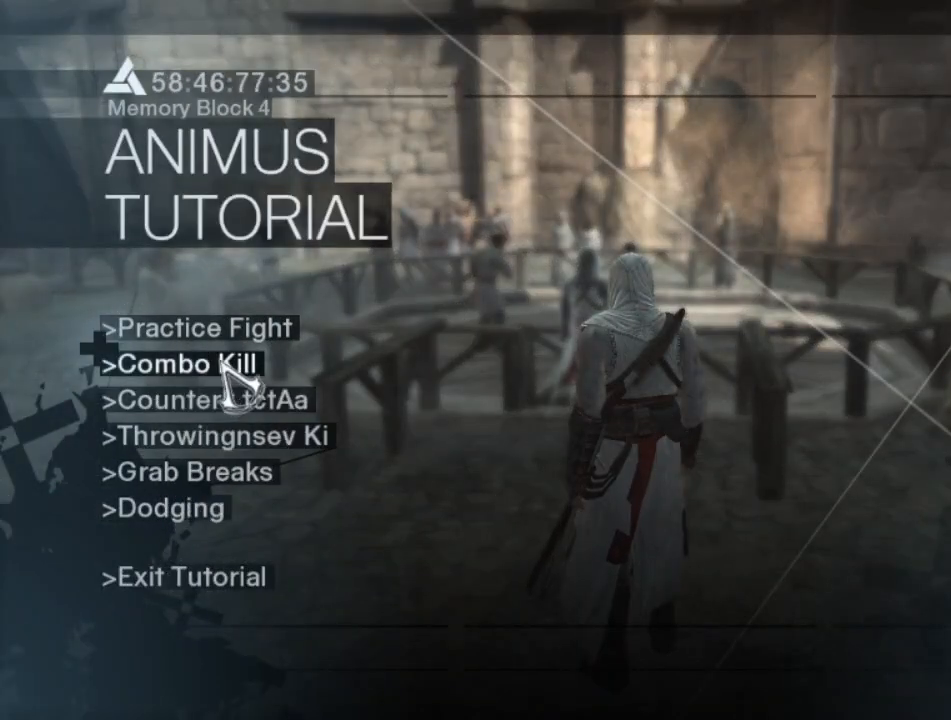
{"keys": [], "mouse": [], "mouse_move": "down-left", "events": []}
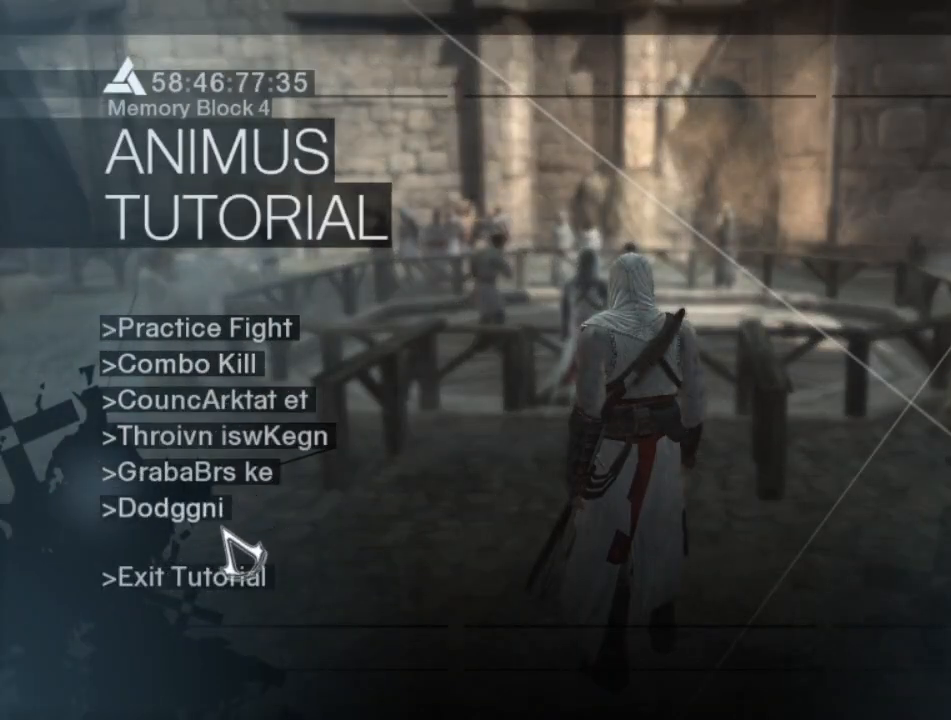
{"keys": [], "mouse": [], "mouse_move": "still", "events": []}
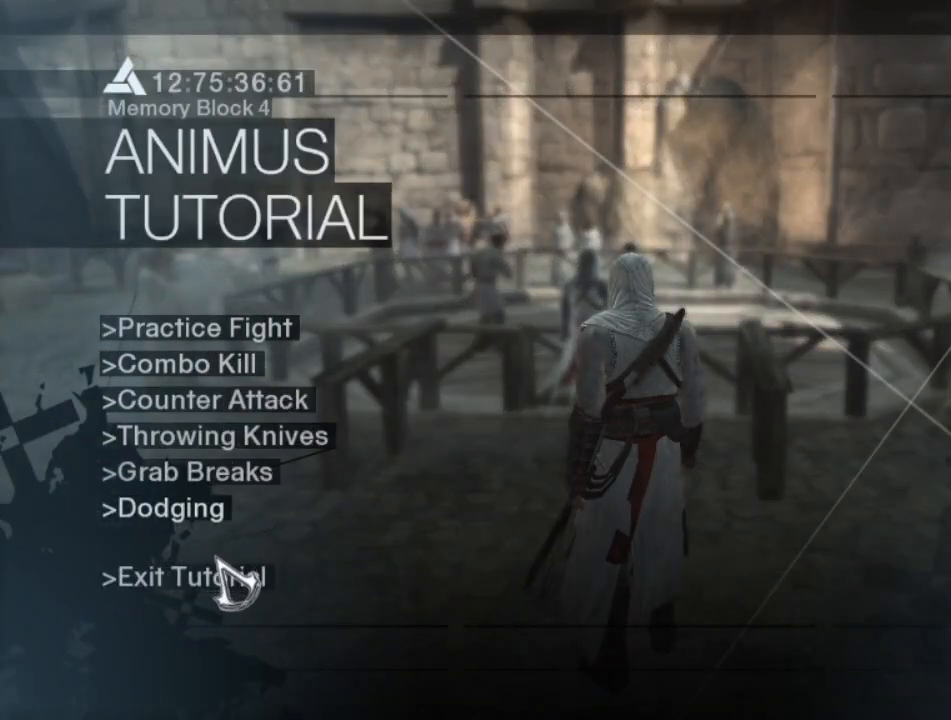
{"keys": [], "mouse": ["left"], "mouse_move": "still", "events": [[417, "mouse_left", "down"]]}
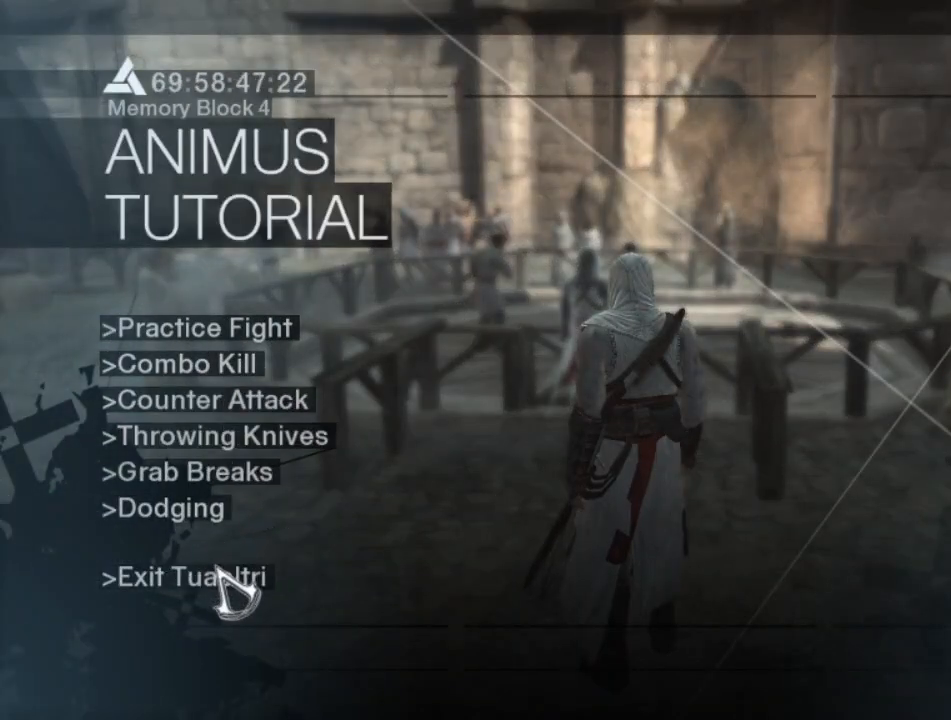
{"keys": [], "mouse": [], "mouse_move": "up-right", "events": [[17, "mouse_left", "up"]]}
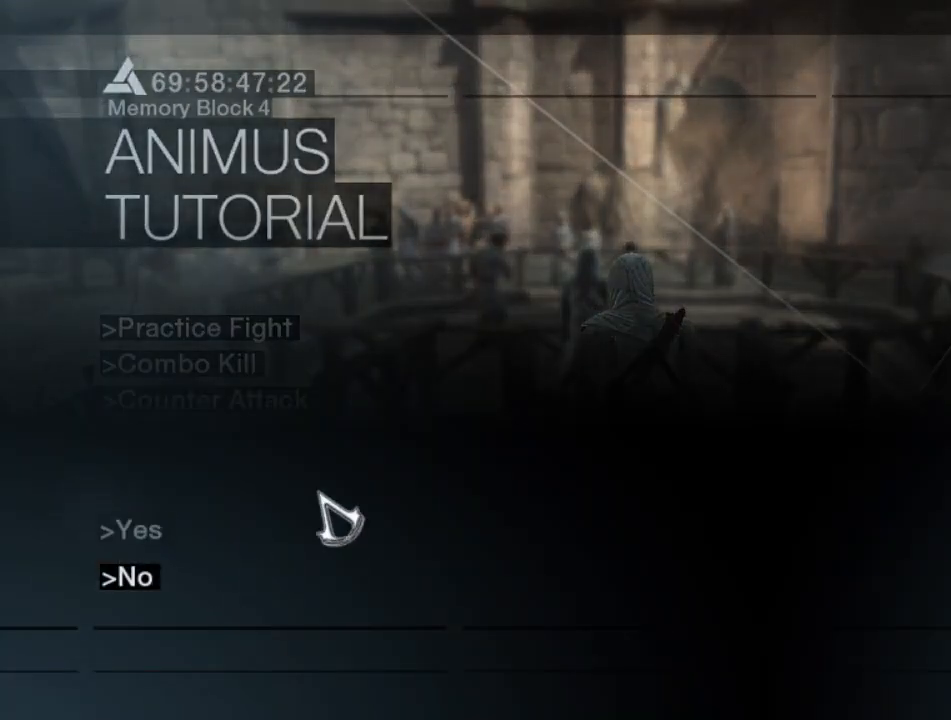
{"keys": [], "mouse": [], "mouse_move": "up", "events": []}
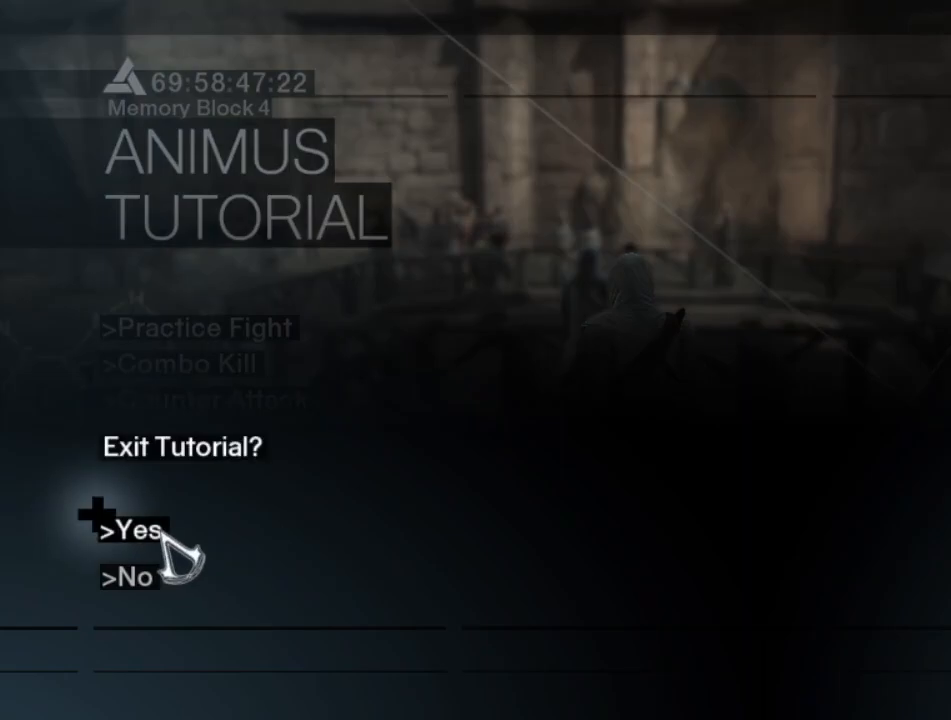
{"keys": [], "mouse": [], "mouse_move": "still", "events": [[134, "mouse_left", "down"], [234, "mouse_left", "up"]]}
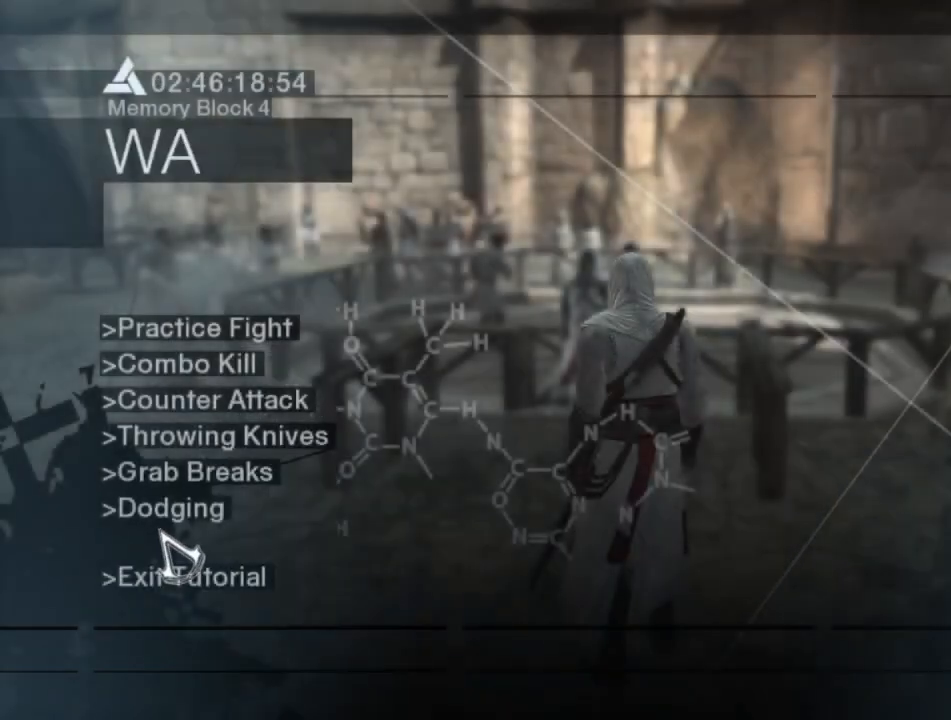
{"keys": [], "mouse": [], "mouse_move": "left", "events": []}
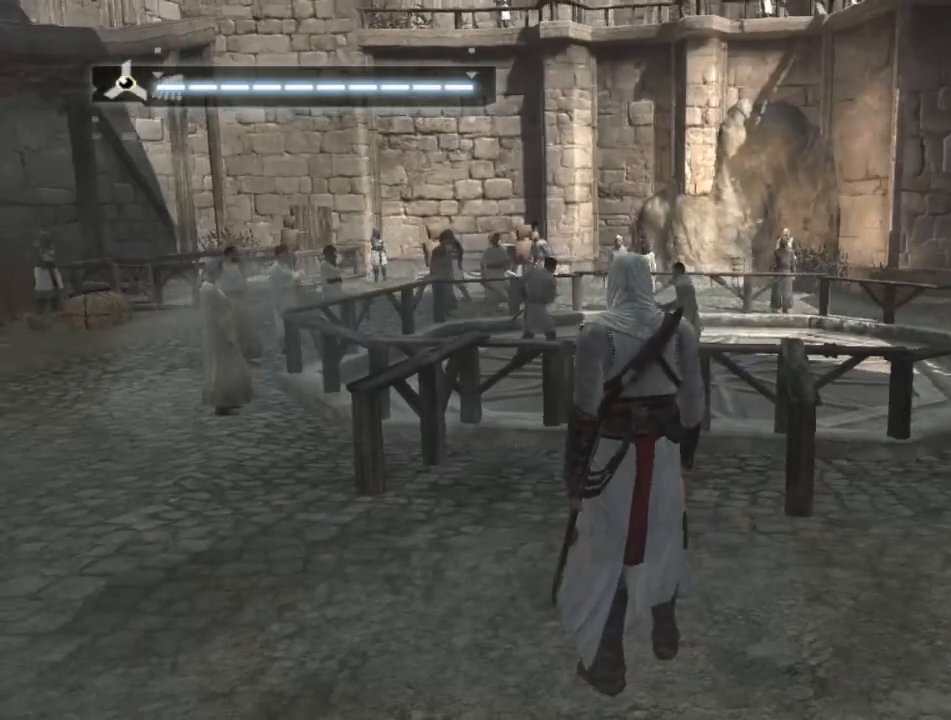
{"keys": ["w"], "mouse": [], "mouse_move": "right", "events": [[400, "w", "down"]]}
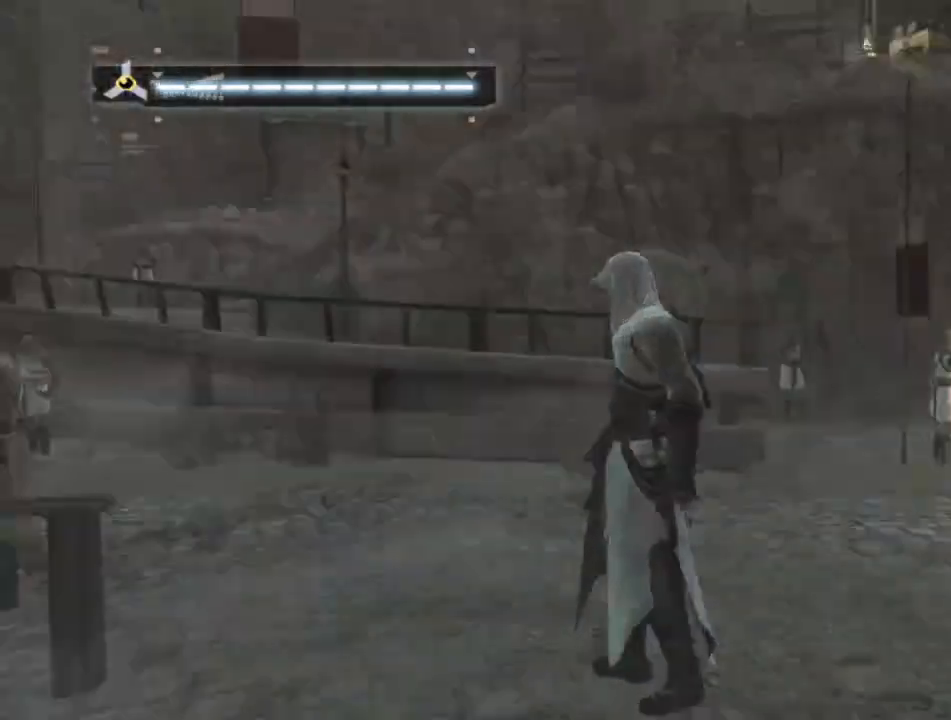
{"keys": ["shift", "w"], "mouse": [], "mouse_move": "up-right", "events": [[150, "shift", "down"]]}
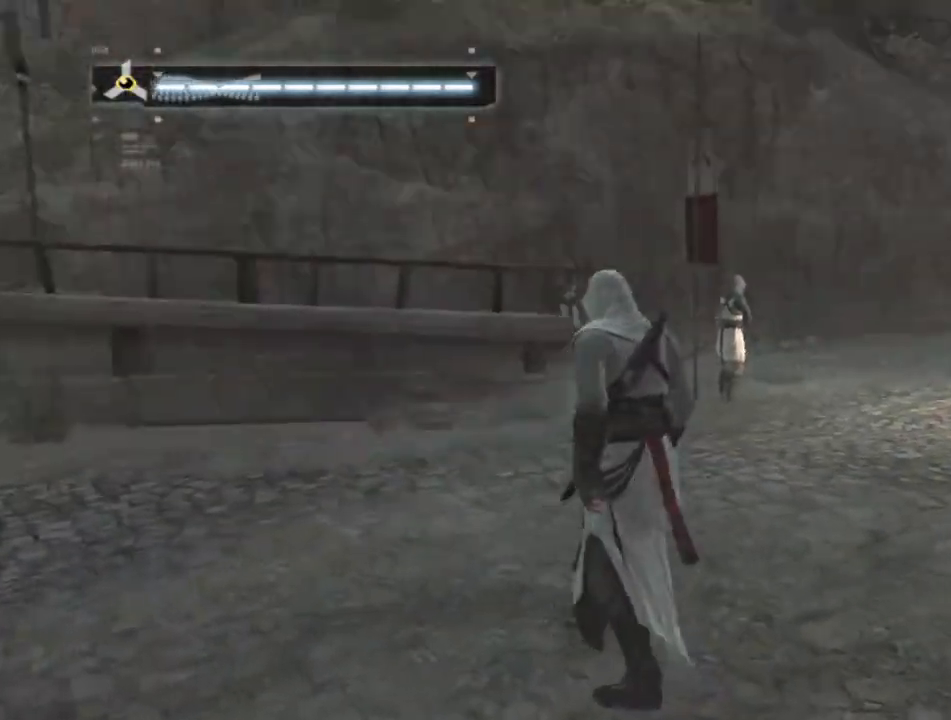
{"keys": ["shift", "space", "w"], "mouse": [], "mouse_move": "still", "events": [[484, "space", "down"]]}
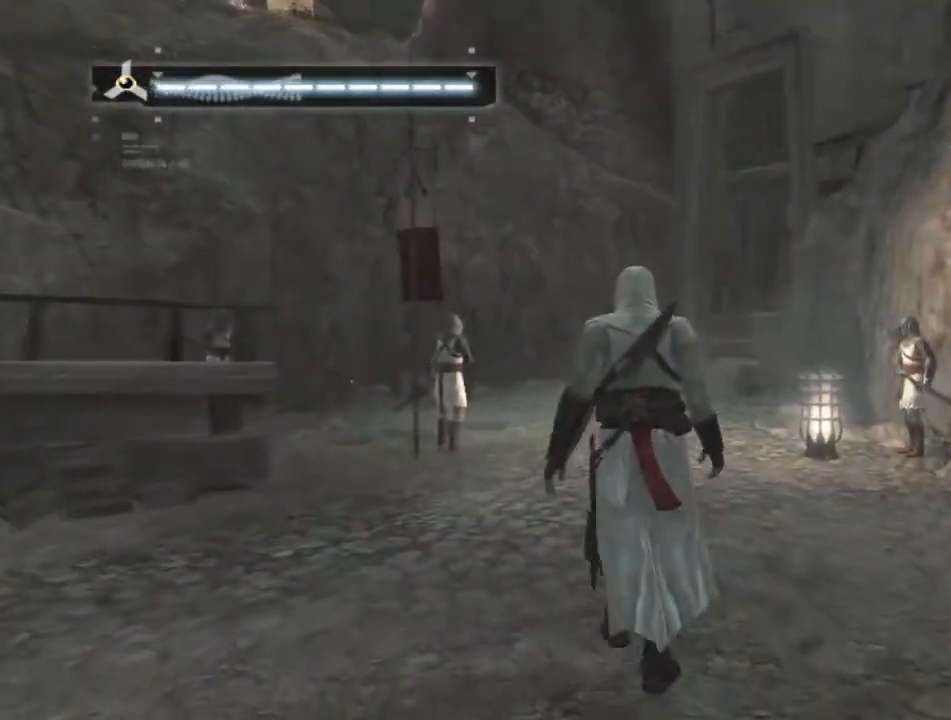
{"keys": ["shift", "space", "w"], "mouse": [], "mouse_move": "still", "events": []}
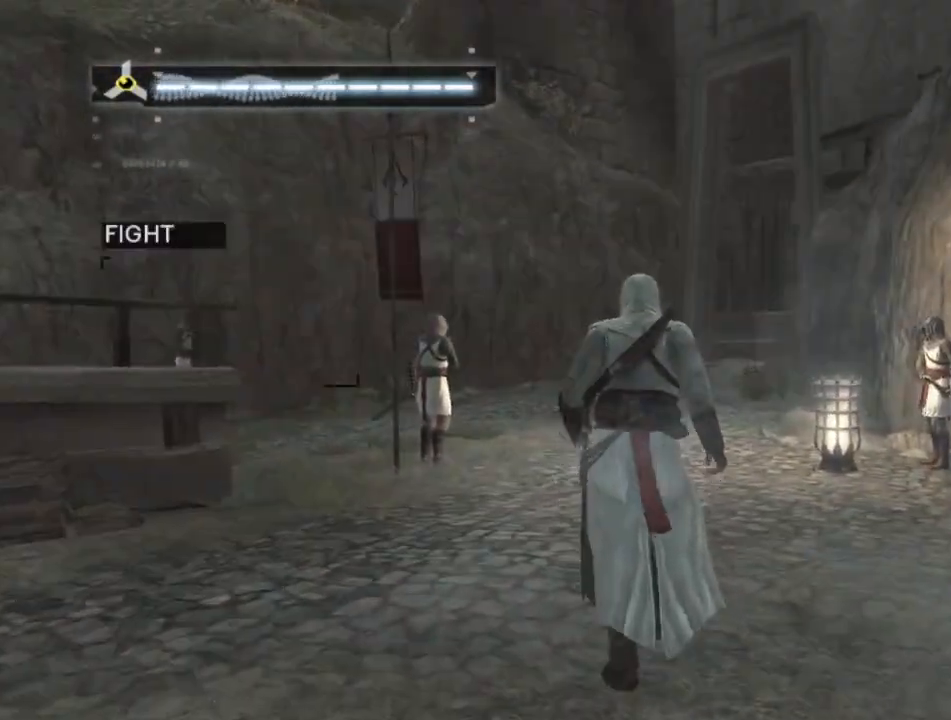
{"keys": ["shift", "w"], "mouse": [], "mouse_move": "still", "events": [[334, "space", "up"]]}
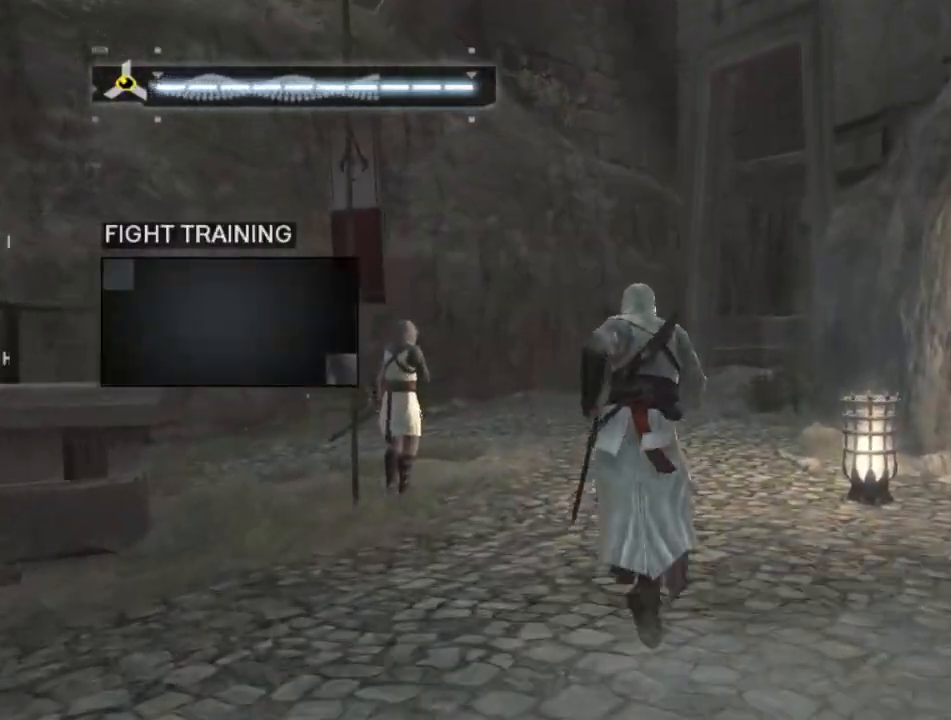
{"keys": ["shift", "w"], "mouse": [], "mouse_move": "still", "events": []}
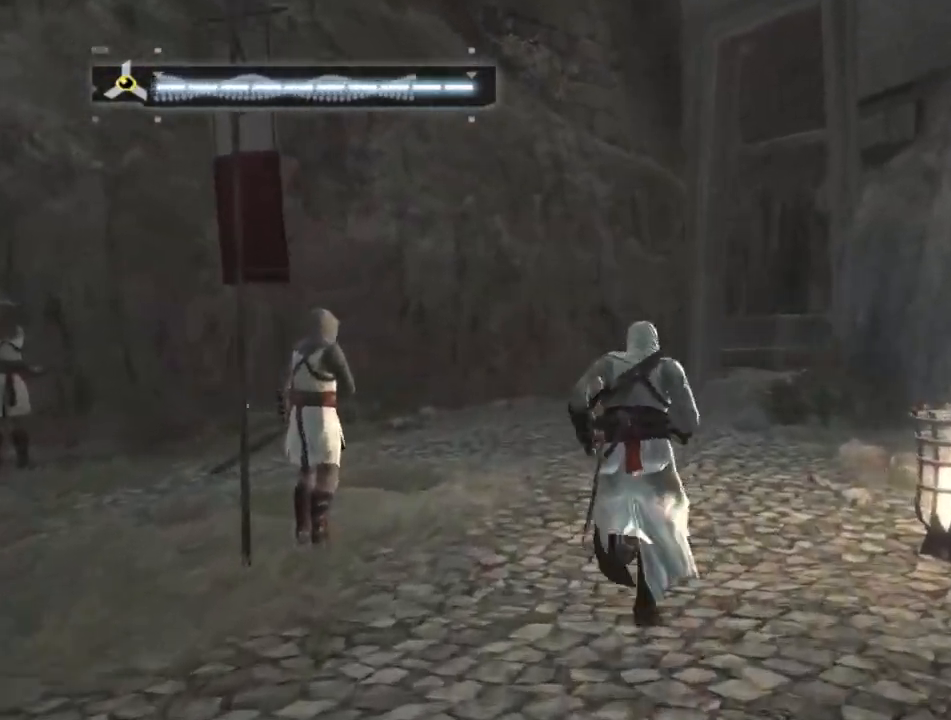
{"keys": ["shift", "w"], "mouse": [], "mouse_move": "still", "events": []}